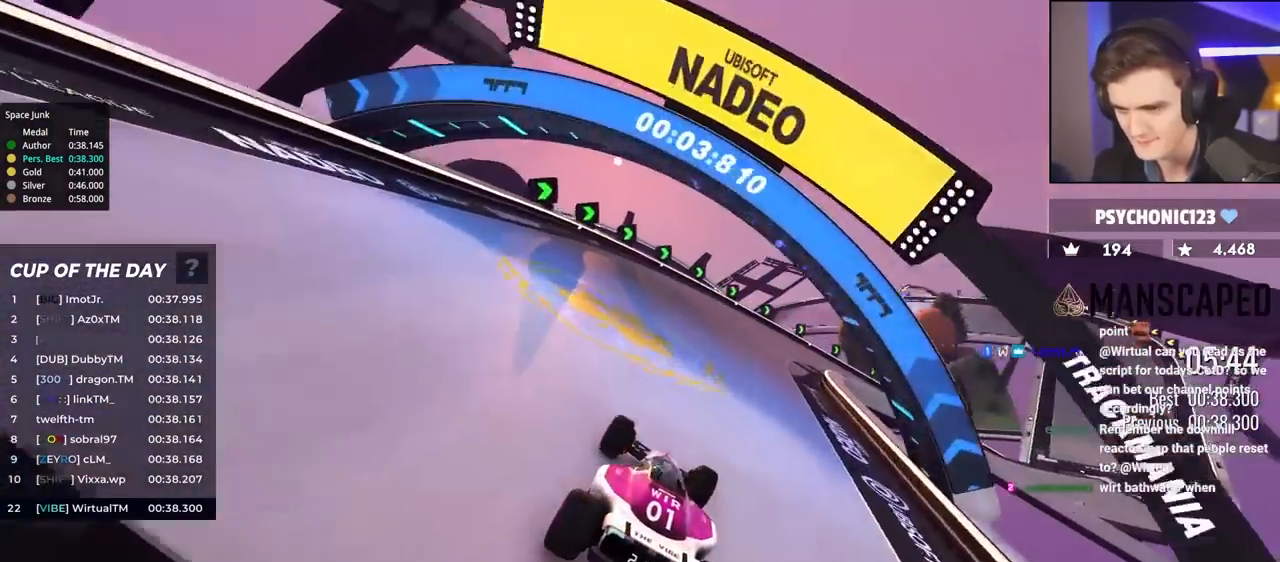
Gameplay with keyboard; each line is a JSON object with the keys held at the frame after it. "events" lists presses ("down") and releases ("up") of "brake", "down", "left", "right" and "up" between this image and that frame as [ms after this image, input, new state], when the widget could be followed in between. No other keys are recorded. Mouse input is not recorded. Key names are as the overlay labels them; some are game actions (e.g. jump) rather than physical keys.
{"keys": ["right", "up"], "events": [[200, "right", "up"], [250, "right", "down"]]}
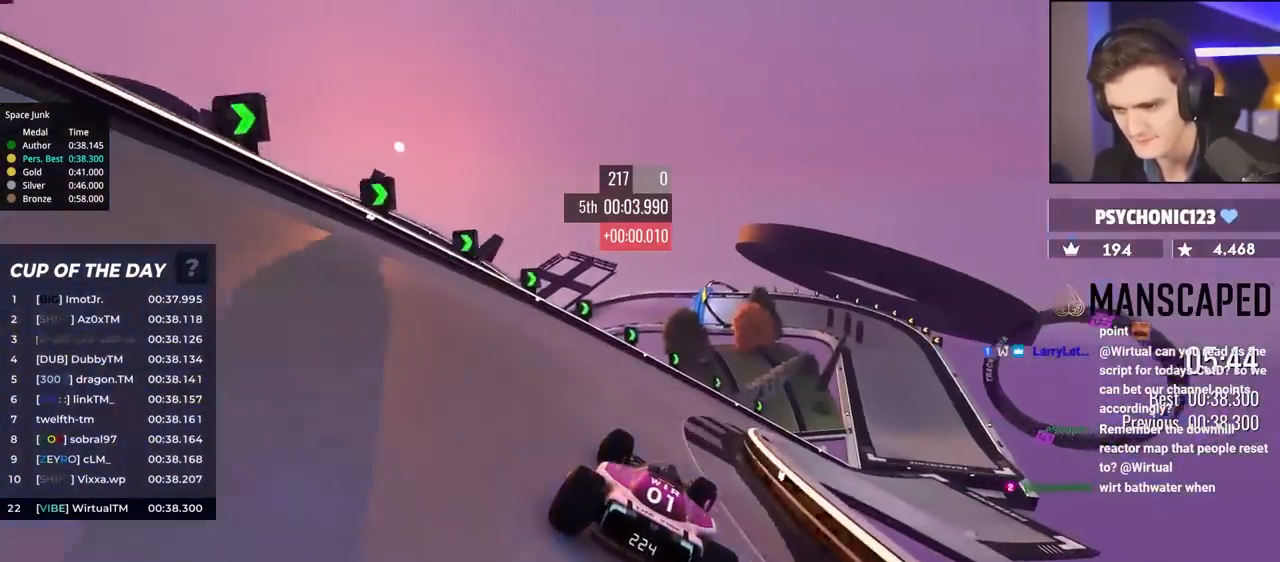
{"keys": ["right", "up"], "events": [[133, "right", "up"], [167, "right", "down"]]}
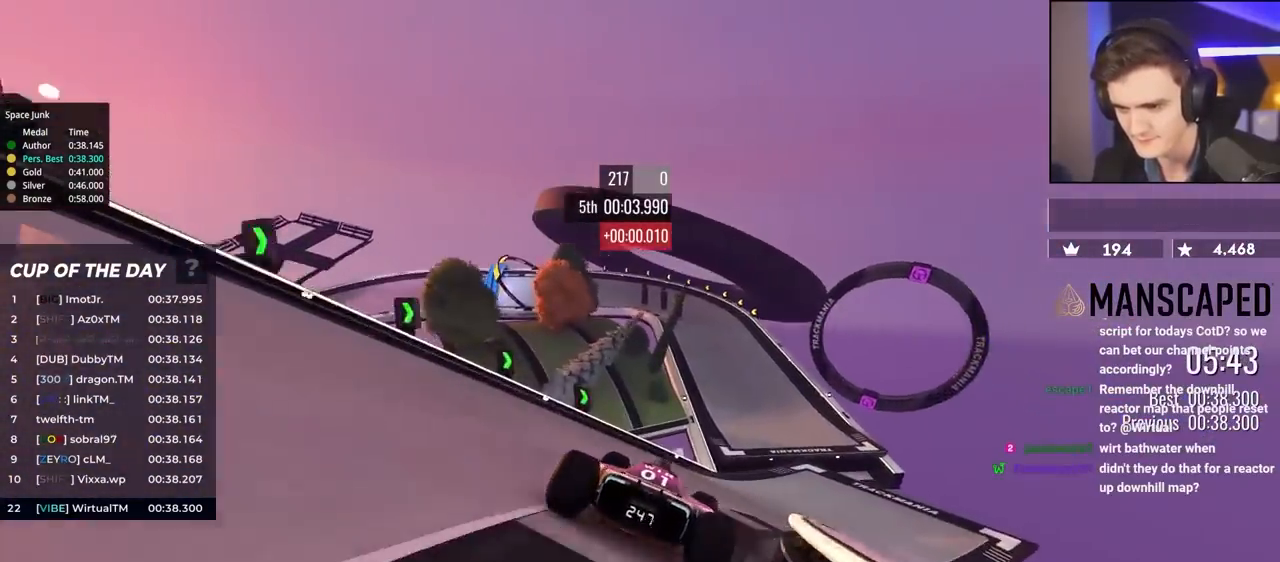
{"keys": ["left", "up"], "events": [[183, "right", "up"], [333, "left", "down"]]}
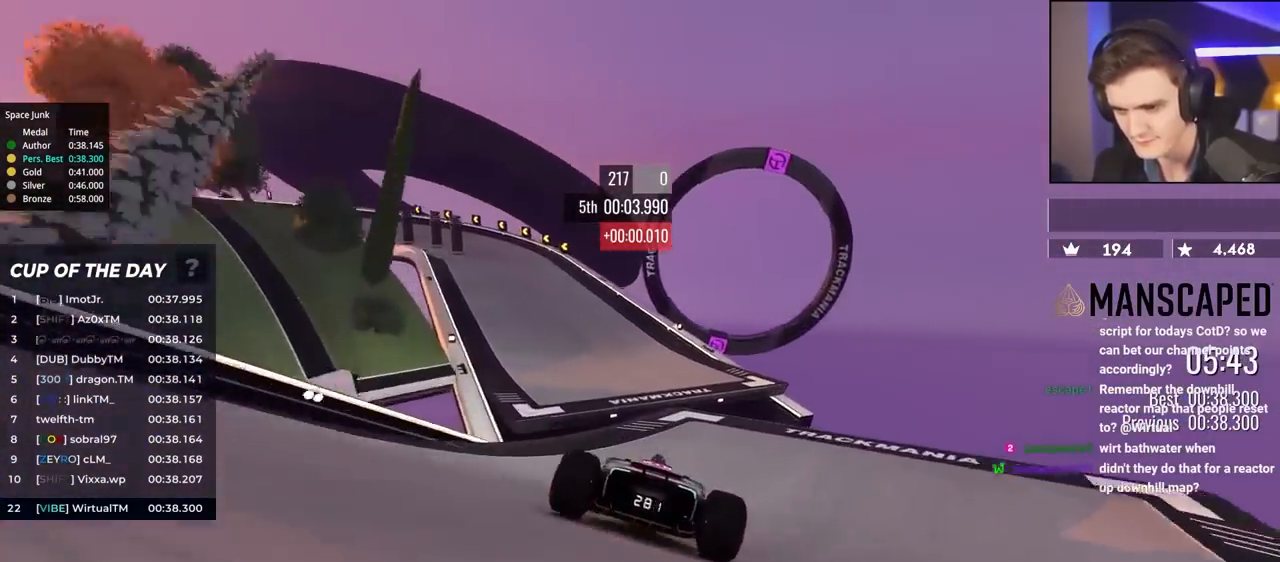
{"keys": ["left", "up"], "events": [[17, "left", "up"], [67, "left", "down"]]}
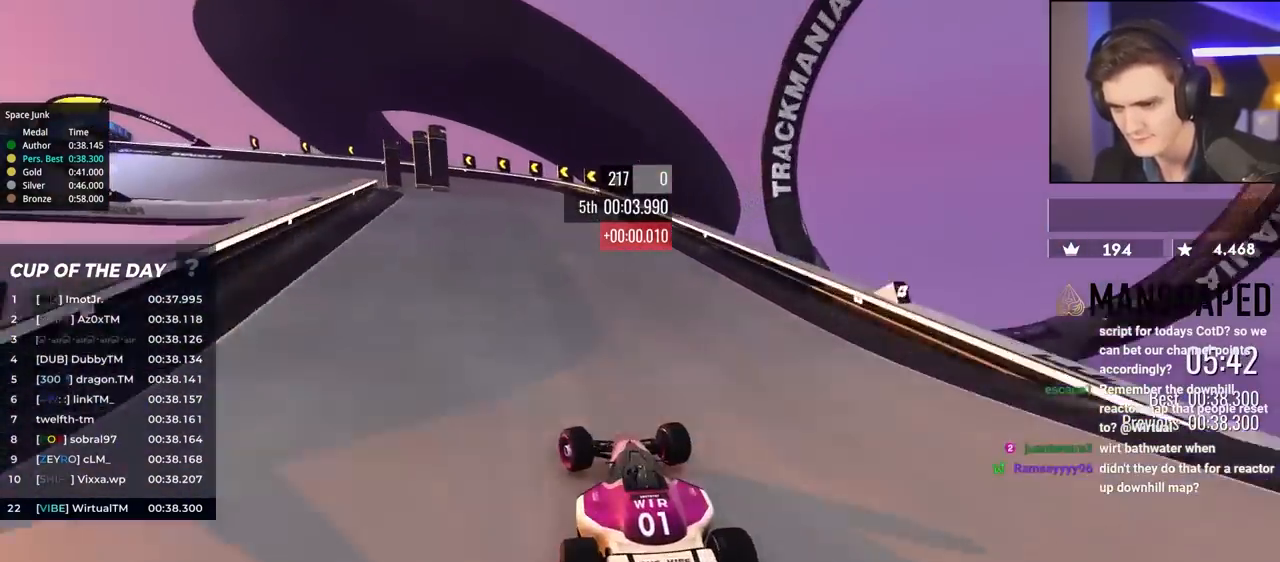
{"keys": ["up"], "events": [[33, "brake", "down"], [33, "left", "up"], [83, "left", "down"], [400, "brake", "up"], [483, "left", "up"]]}
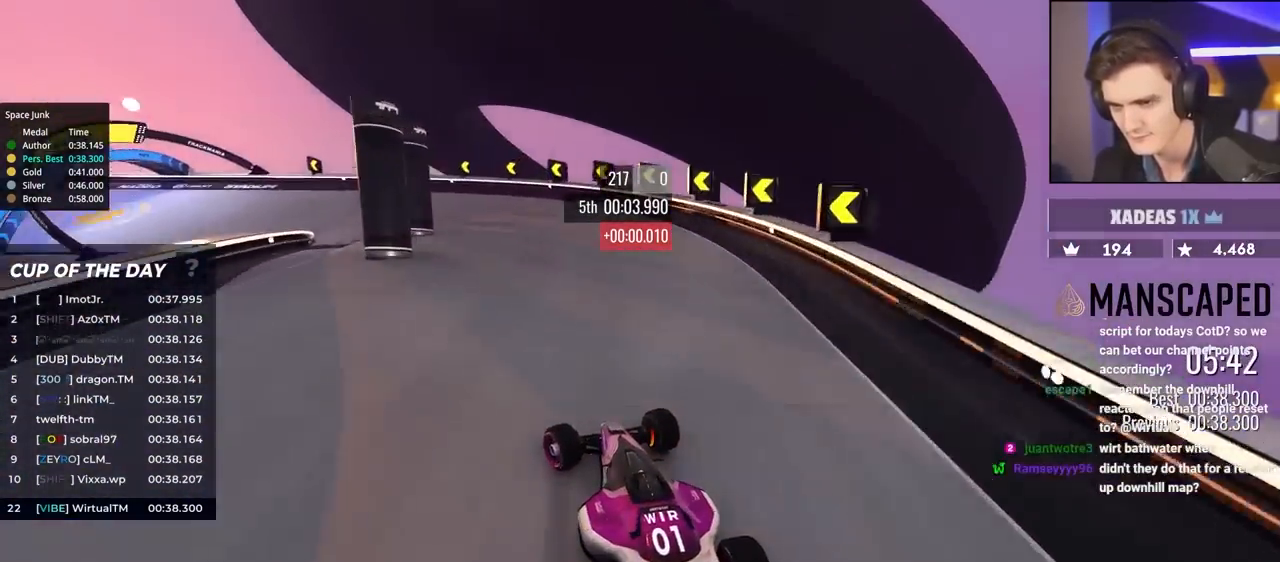
{"keys": ["left", "up"], "events": [[83, "brake", "down"], [83, "left", "down"], [167, "brake", "up"]]}
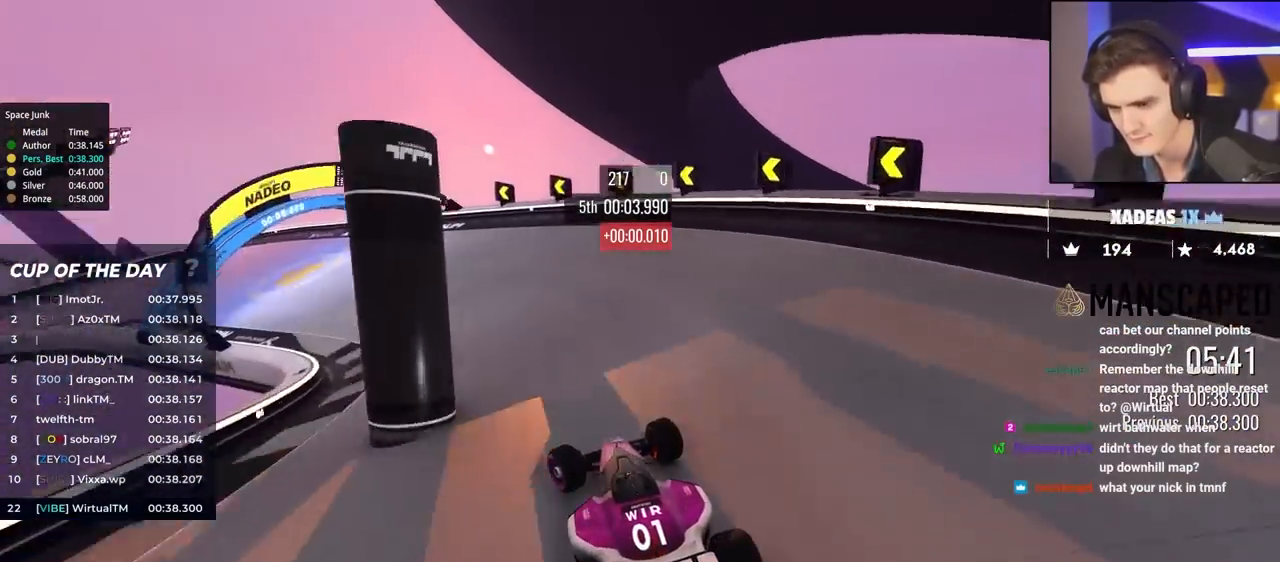
{"keys": ["left", "up"], "events": []}
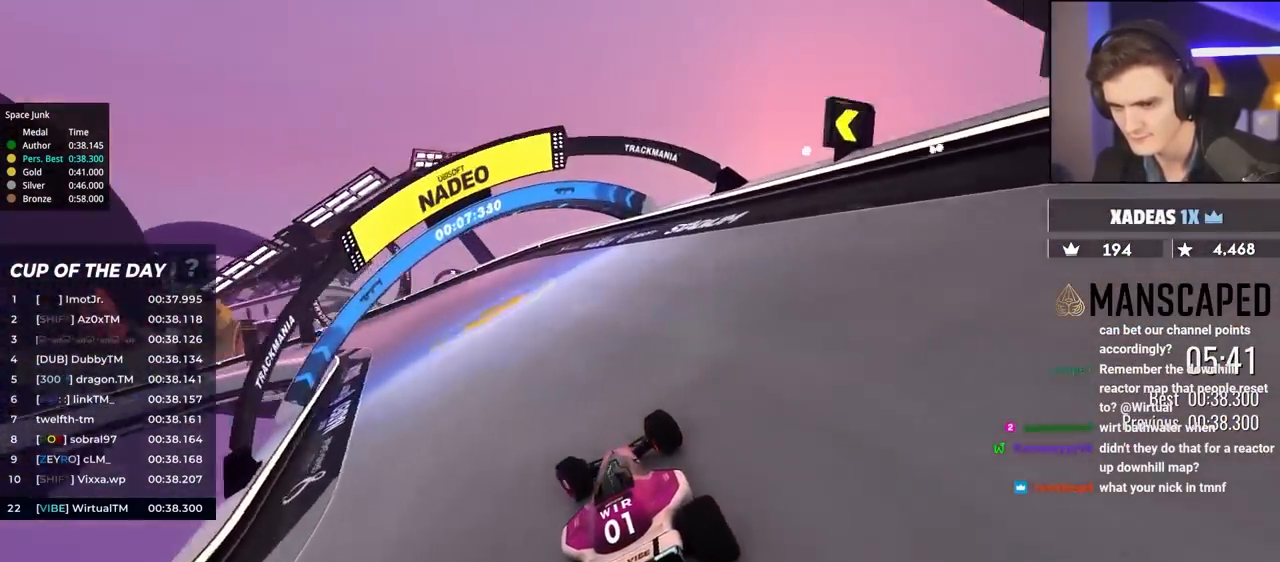
{"keys": ["left", "up"], "events": []}
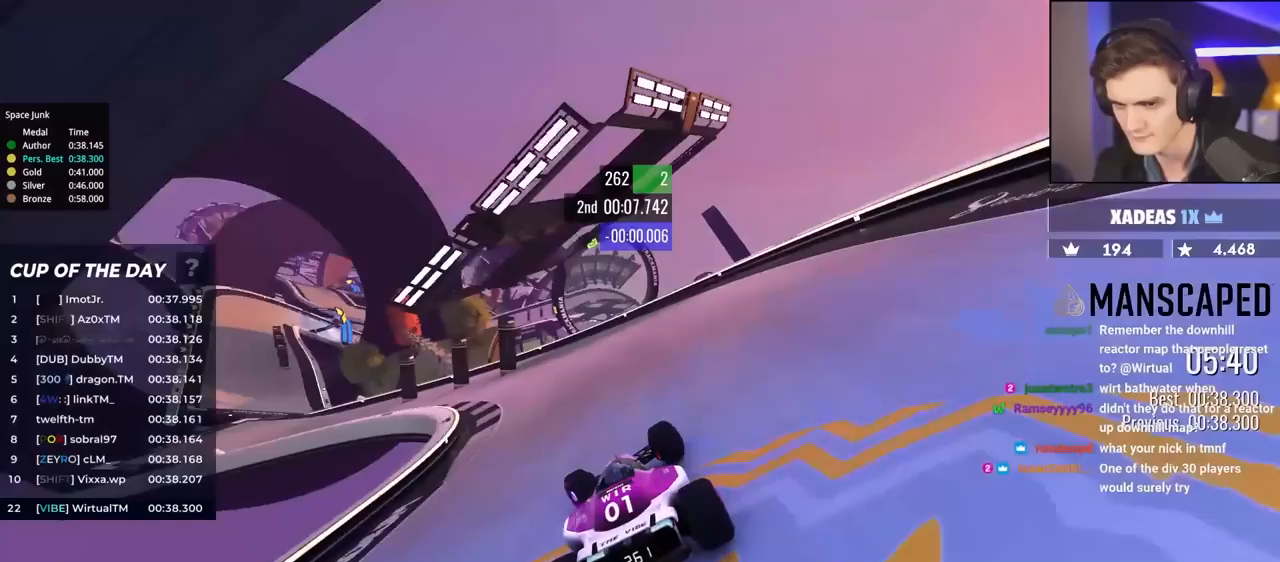
{"keys": ["left", "up"], "events": []}
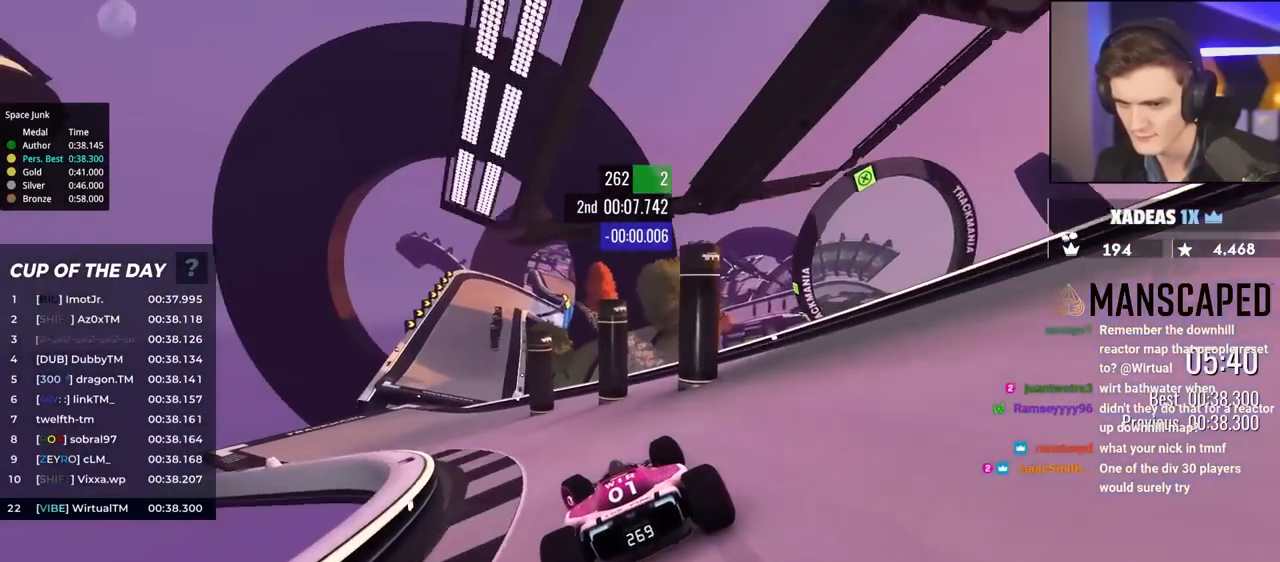
{"keys": ["right", "up"], "events": [[433, "left", "up"], [467, "right", "down"]]}
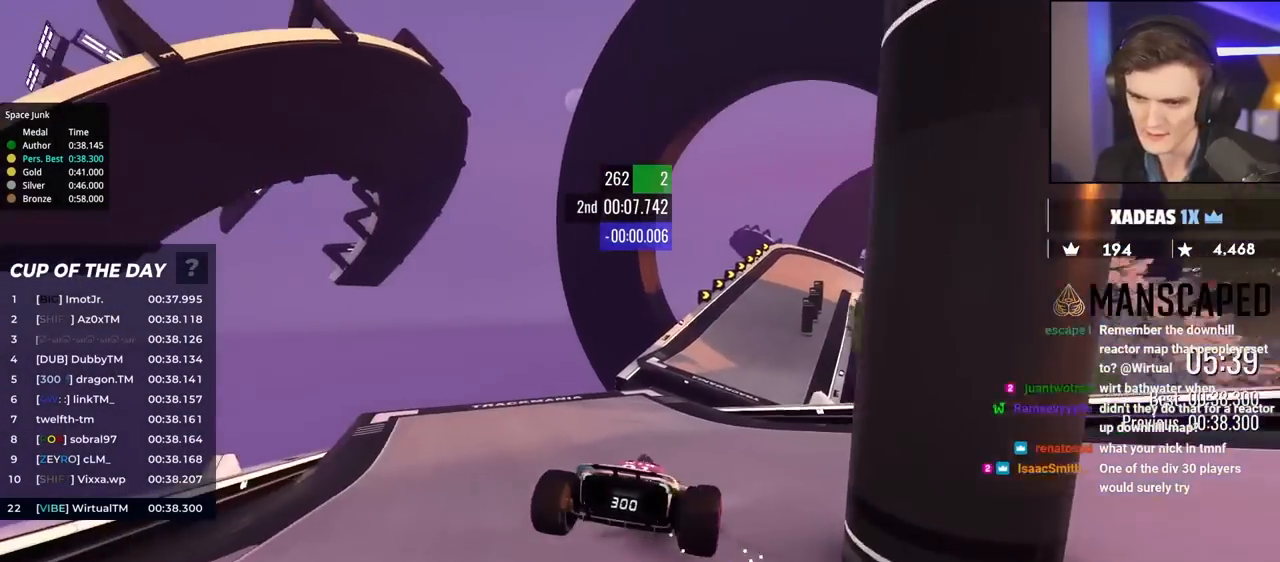
{"keys": ["up"], "events": [[300, "right", "up"]]}
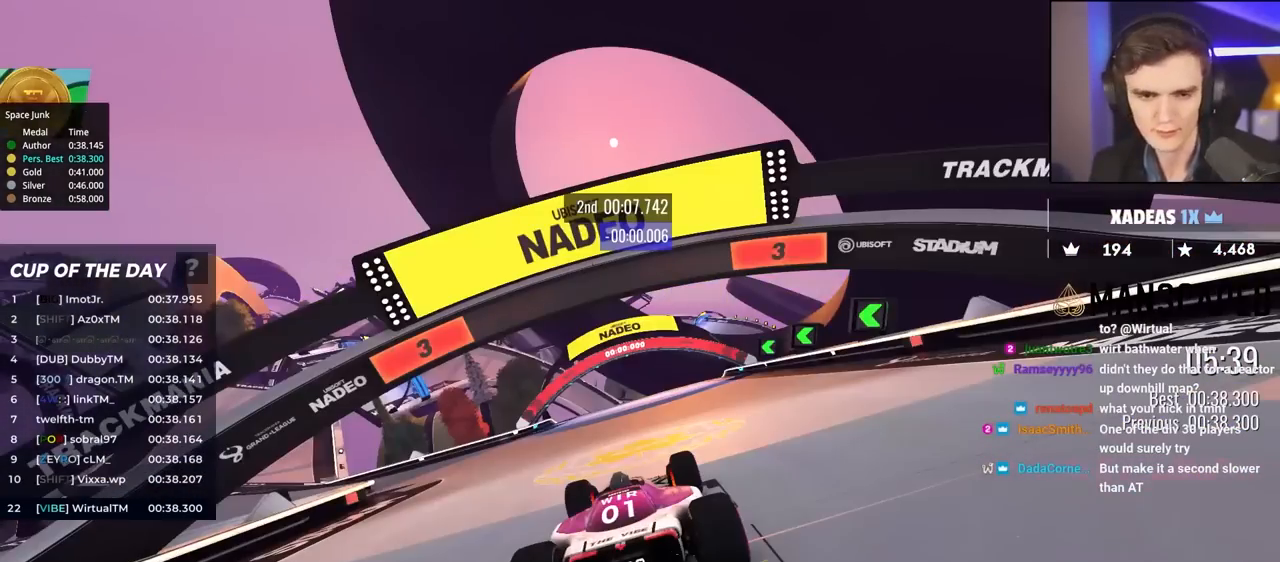
{"keys": ["up"], "events": [[83, "left", "down"], [233, "left", "up"], [233, "right", "down"], [333, "left", "down"], [333, "right", "up"], [433, "left", "up"]]}
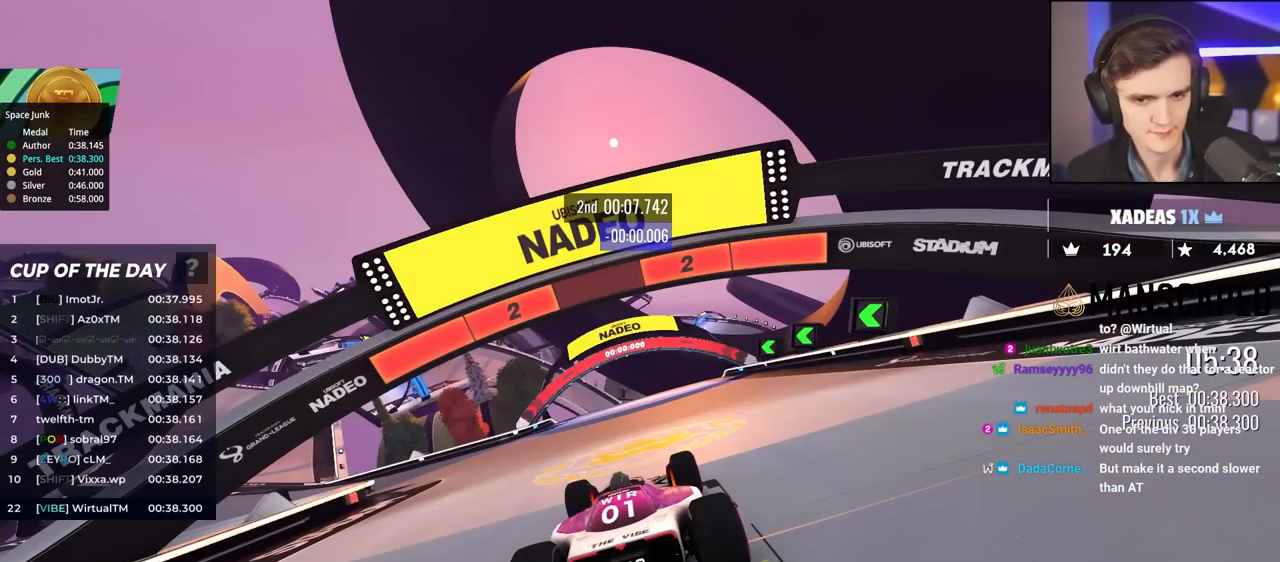
{"keys": ["up"], "events": []}
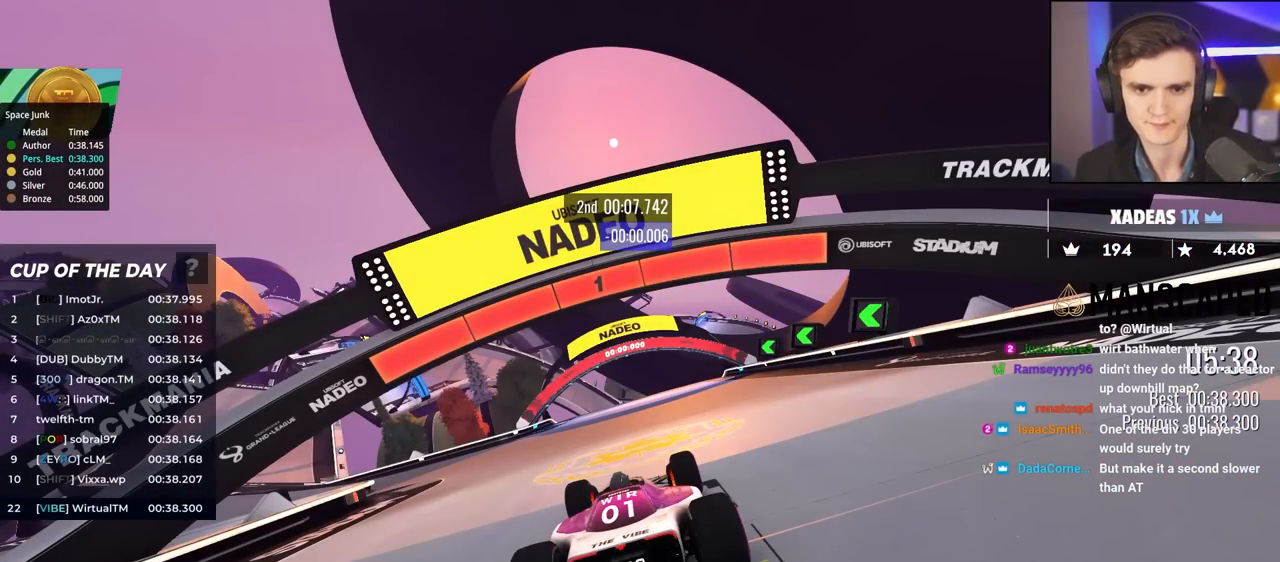
{"keys": ["up"], "events": []}
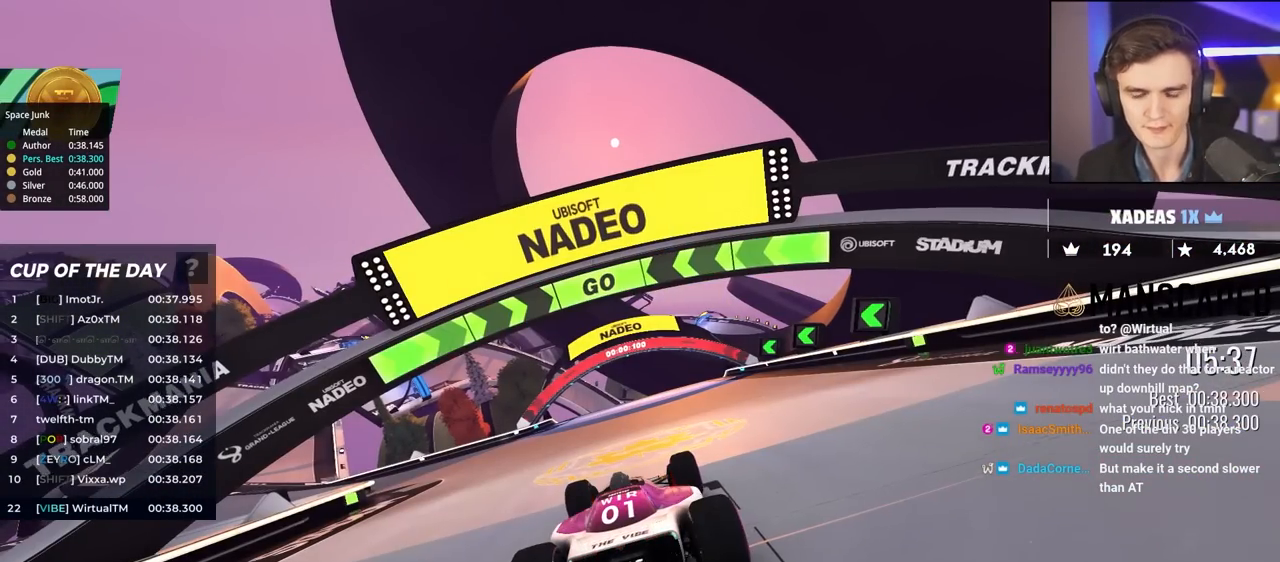
{"keys": ["left", "up"], "events": [[433, "left", "down"]]}
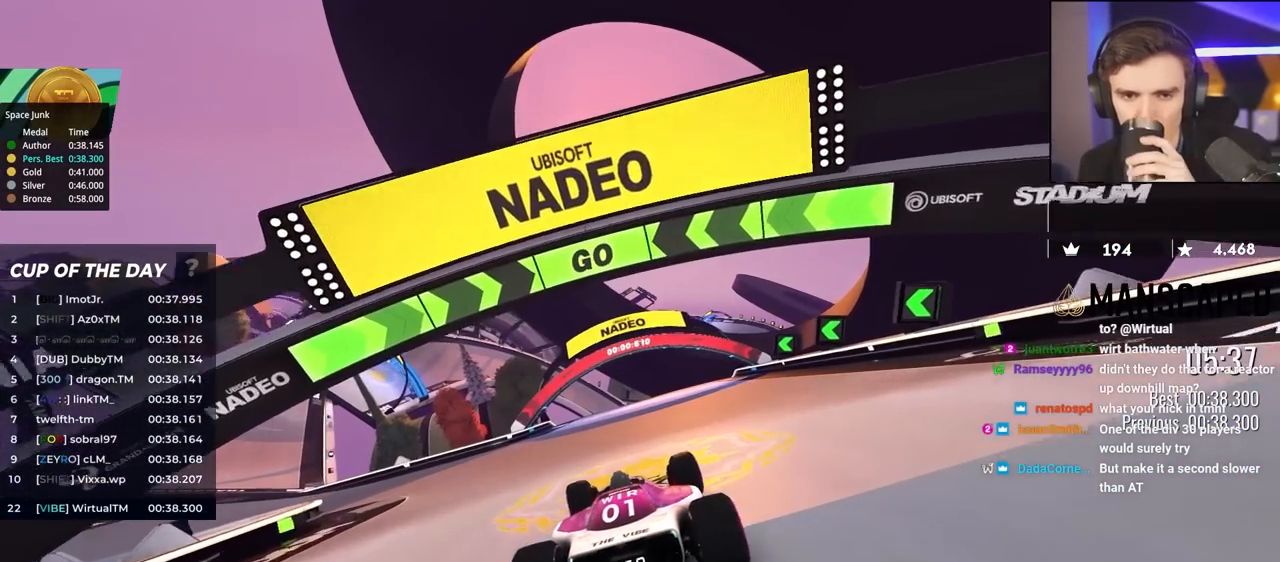
{"keys": ["left", "up"], "events": [[350, "left", "up"], [483, "left", "down"]]}
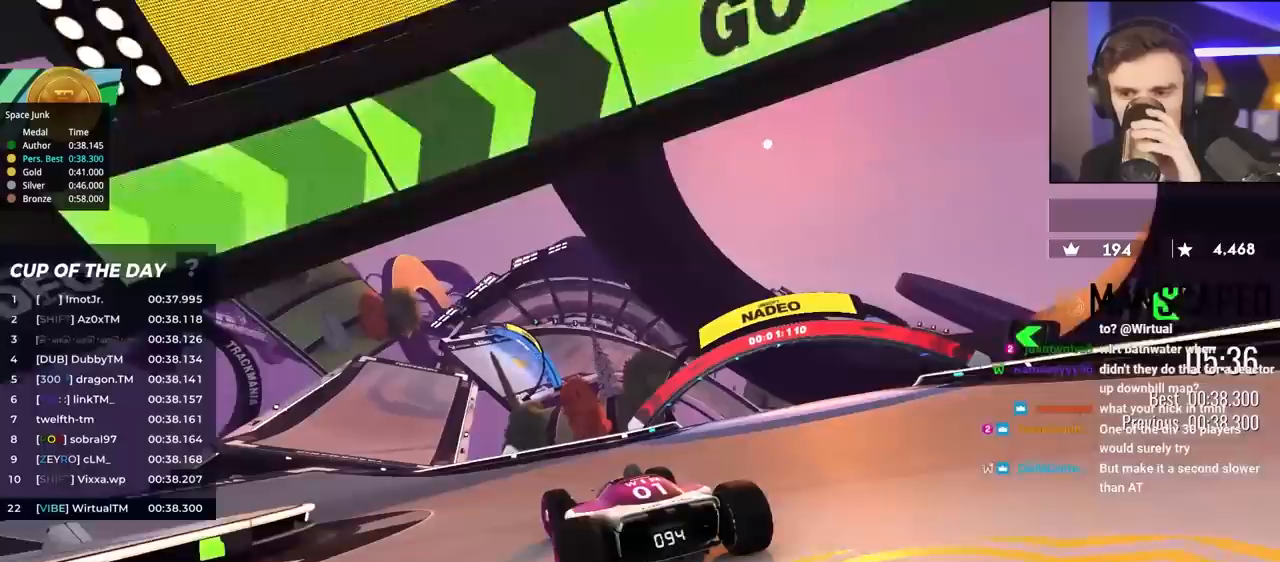
{"keys": ["up"], "events": [[133, "left", "up"], [233, "left", "down"], [267, "left", "up"]]}
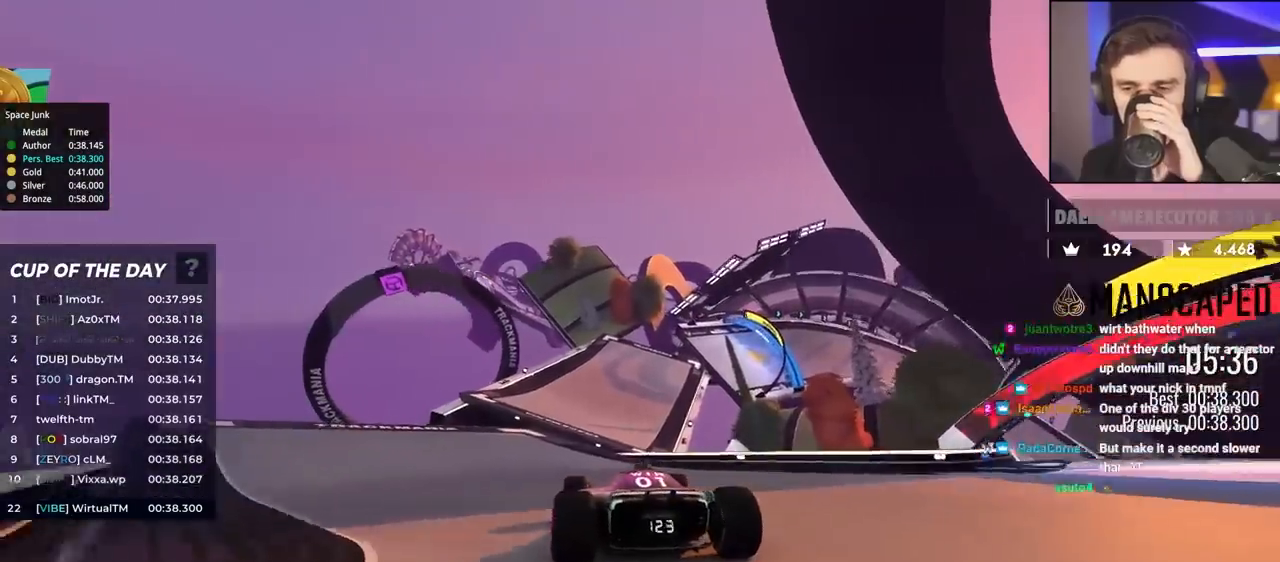
{"keys": ["right", "up"], "events": [[383, "right", "down"]]}
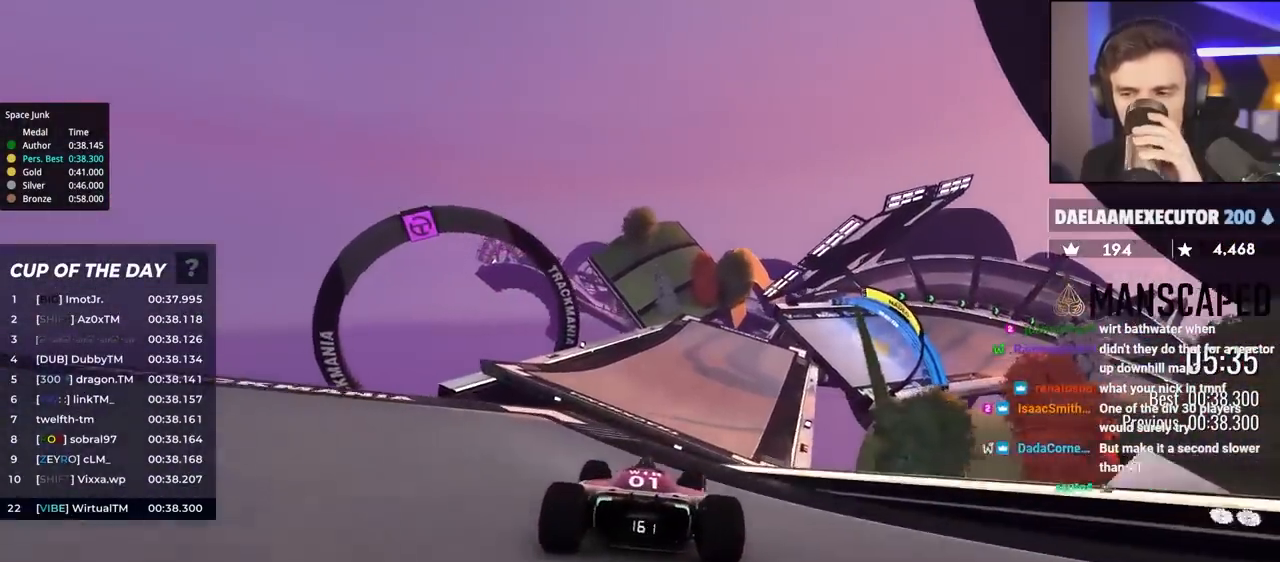
{"keys": ["right", "up"], "events": [[17, "right", "up"], [500, "right", "down"]]}
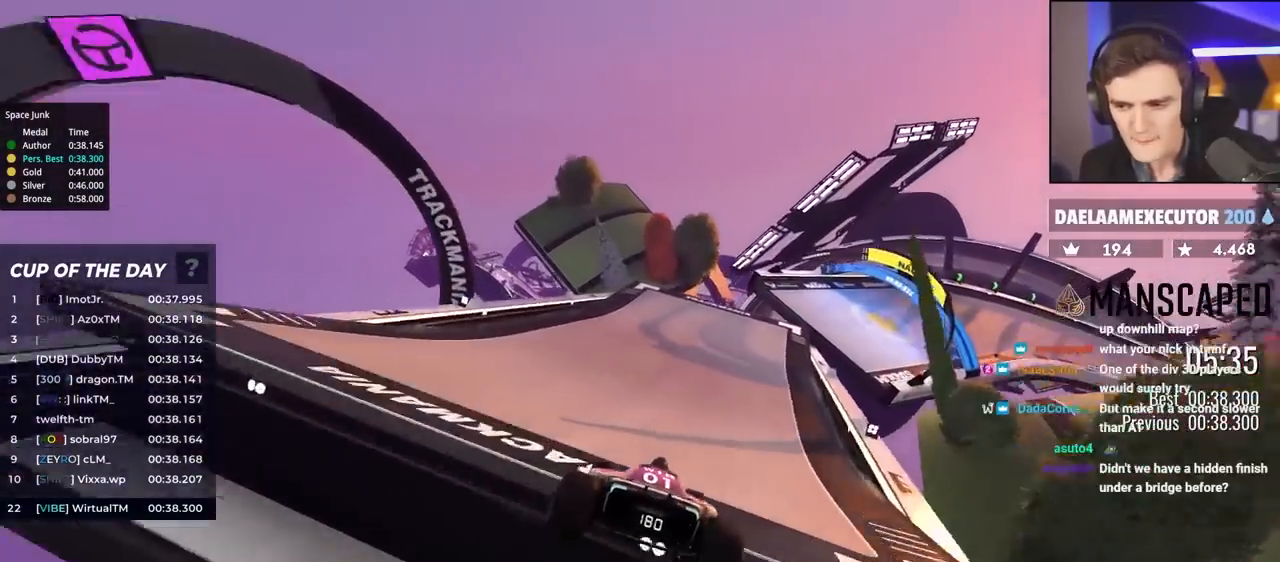
{"keys": ["up"], "events": [[167, "right", "up"], [350, "right", "down"], [483, "right", "up"]]}
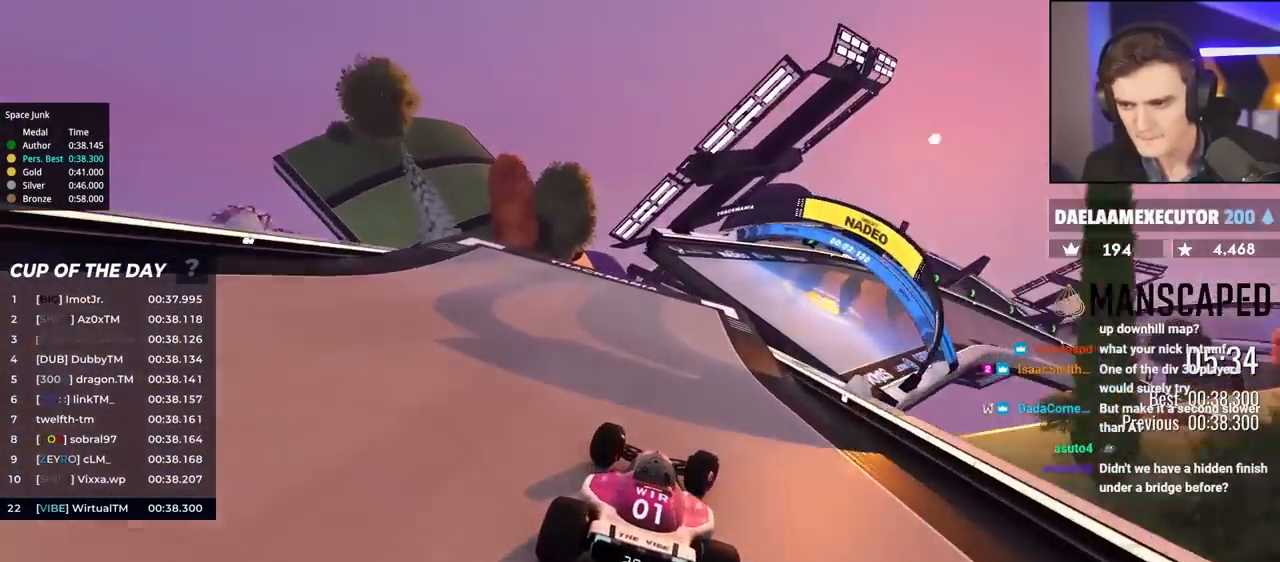
{"keys": ["up"], "events": [[83, "right", "down"], [500, "right", "up"]]}
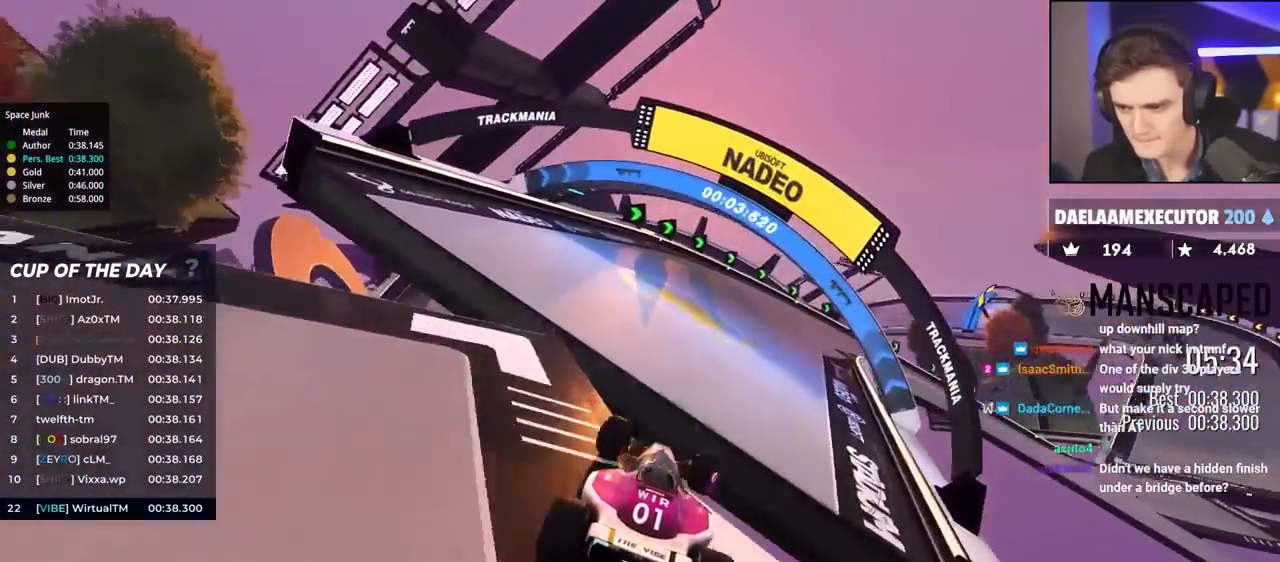
{"keys": ["right", "up"], "events": [[333, "right", "down"]]}
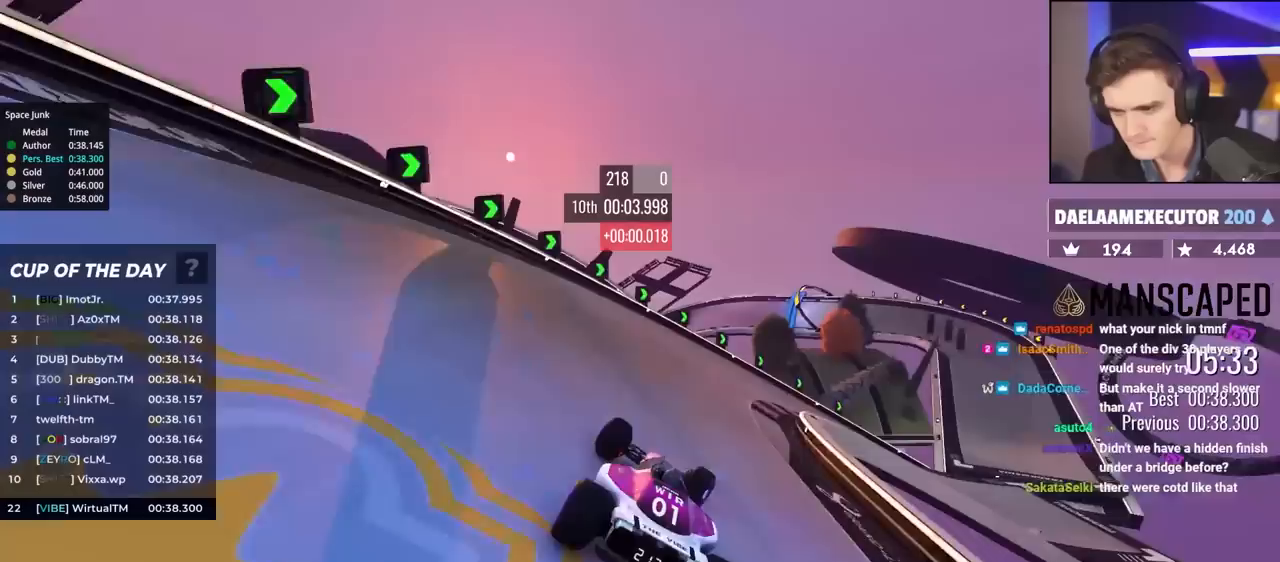
{"keys": ["right", "up"], "events": []}
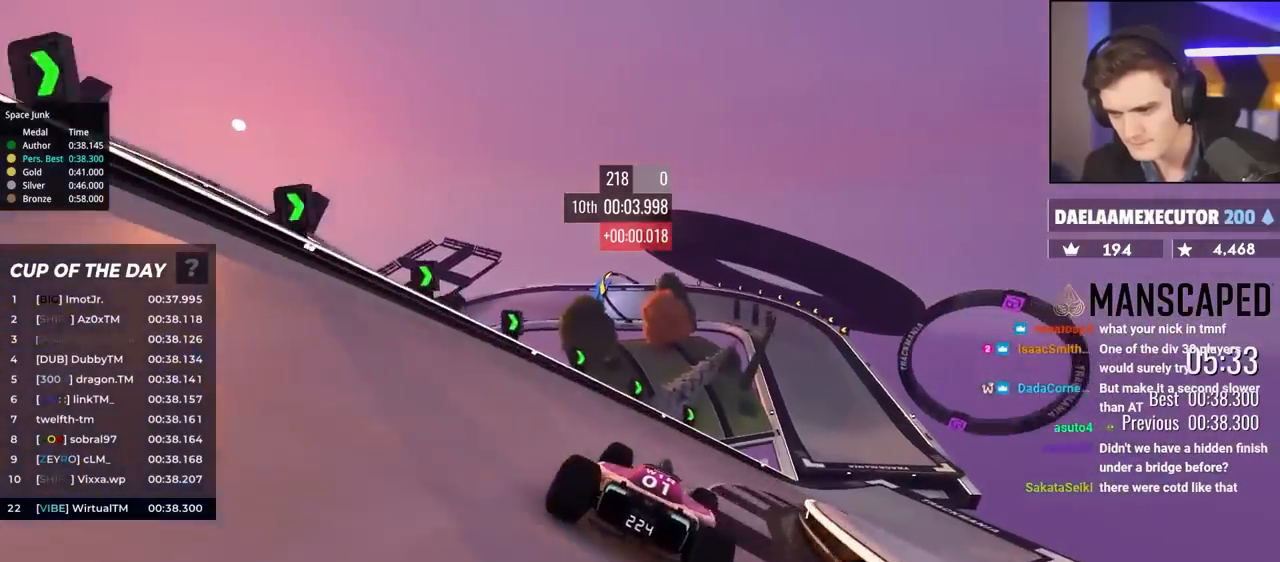
{"keys": ["left", "up"], "events": [[400, "right", "up"], [500, "left", "down"]]}
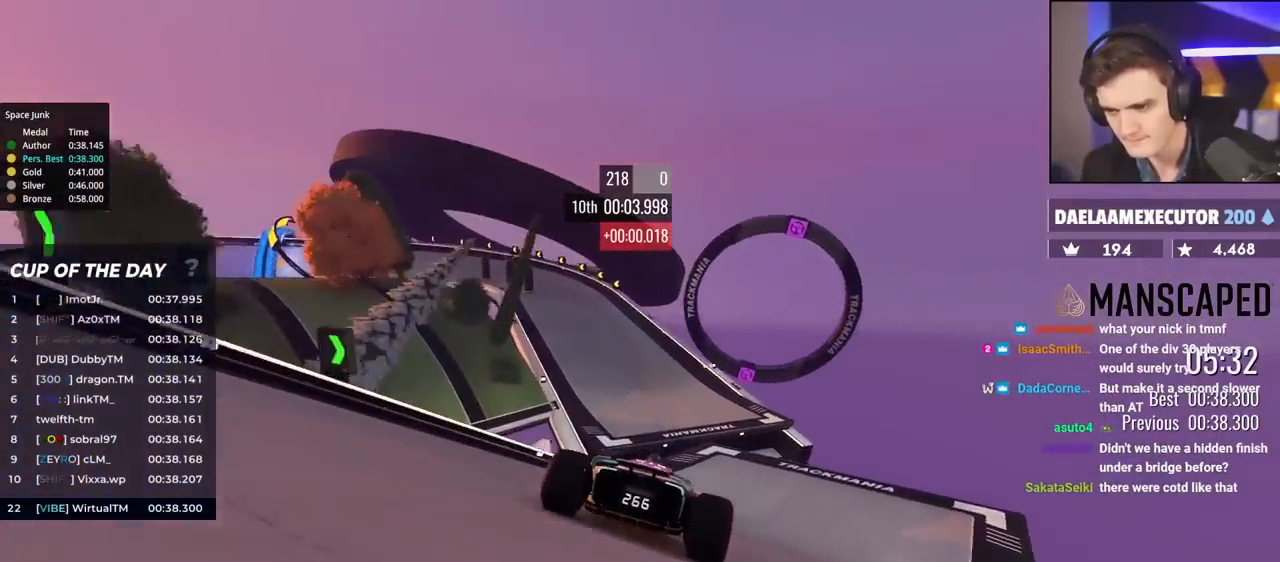
{"keys": ["left", "up"], "events": [[383, "left", "up"], [417, "left", "down"]]}
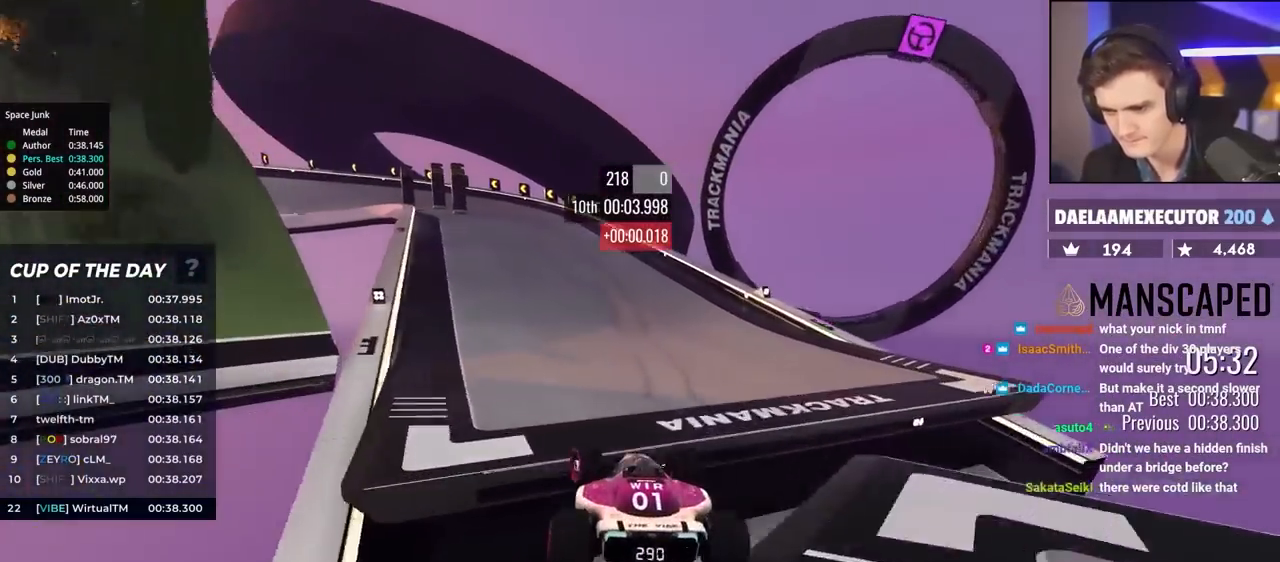
{"keys": ["brake", "left", "up"], "events": [[267, "left", "up"], [317, "brake", "down"], [317, "left", "down"]]}
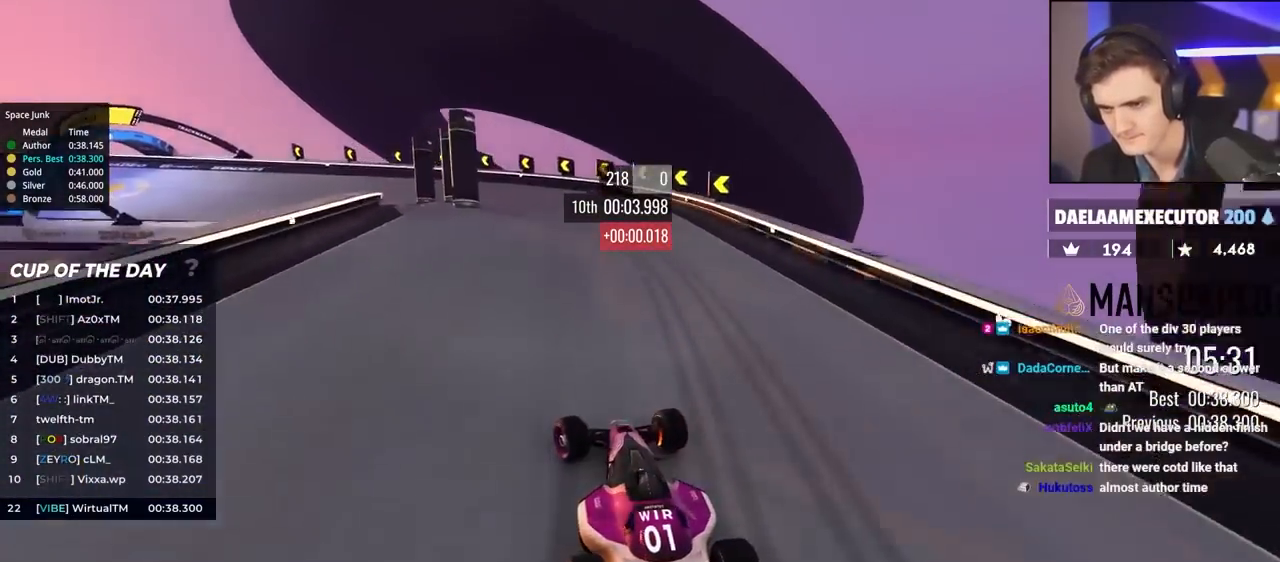
{"keys": ["left", "up"], "events": [[283, "brake", "up"]]}
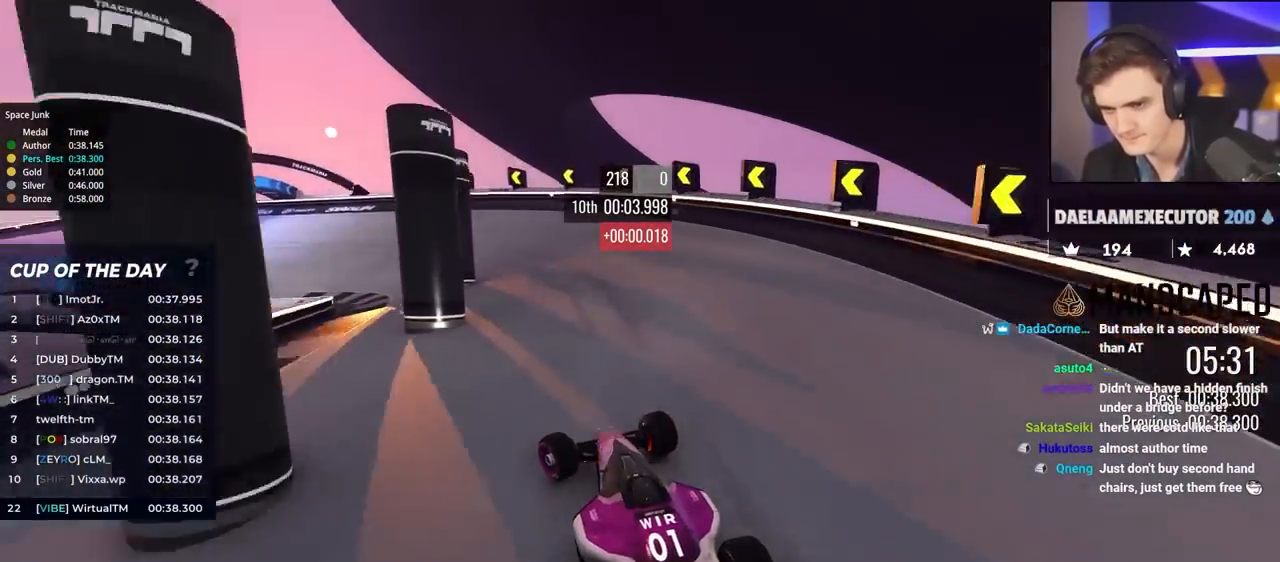
{"keys": ["left", "up"], "events": []}
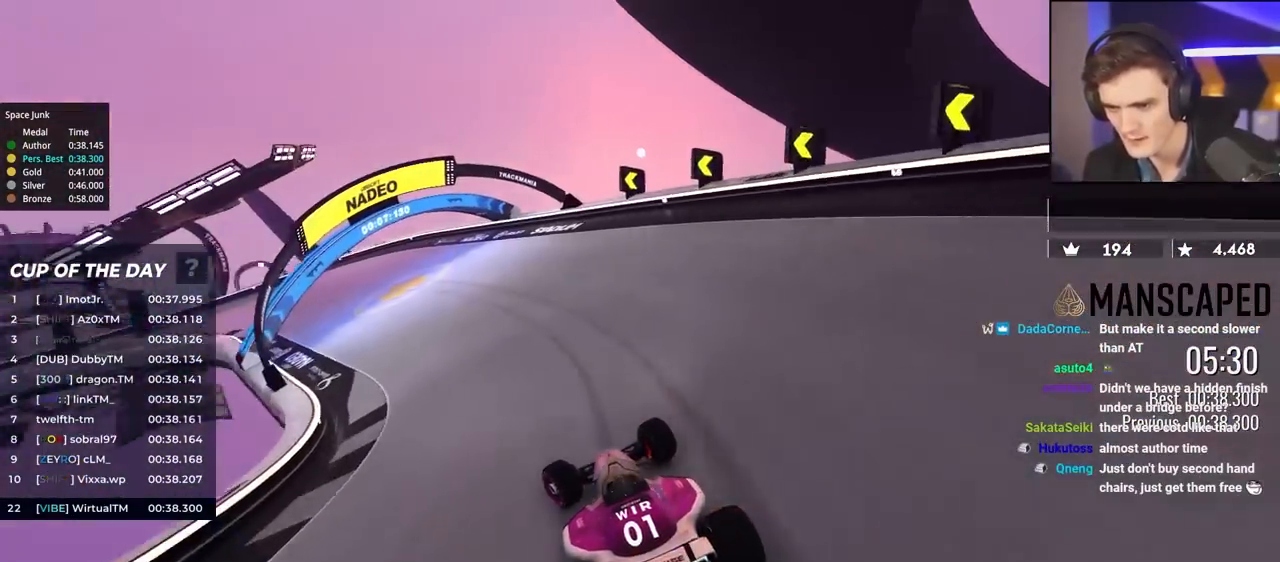
{"keys": ["left", "up"], "events": [[267, "left", "up"], [417, "left", "down"]]}